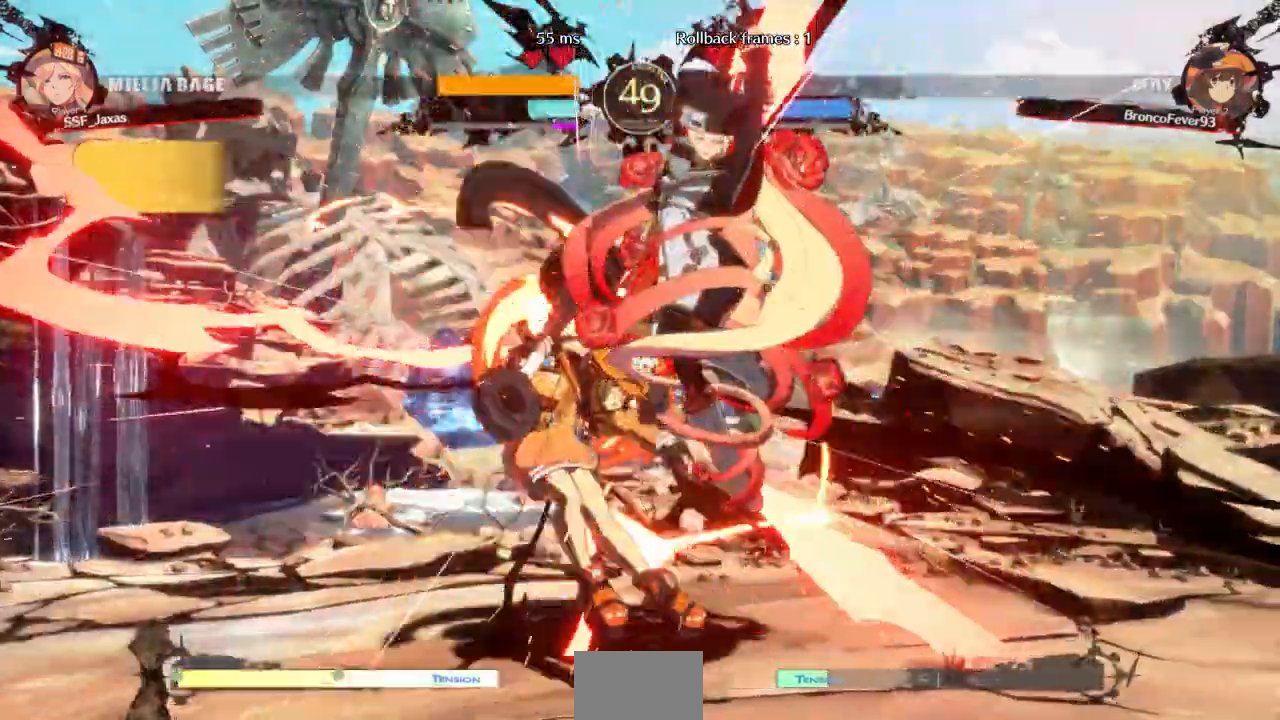
Gameplay with a controller (arcade stick); each line is a JSON object with the inputs held at the frame after it. "events" lists button and stick changes between this image and that frame as [ms after this image, input, new state], when the widget could be followed in between. Not read: L3 R3 SELECT START other_buttons.
{"buttons": ["DPAD_LEFT"], "events": [[333, "DPAD_LEFT", "down"]]}
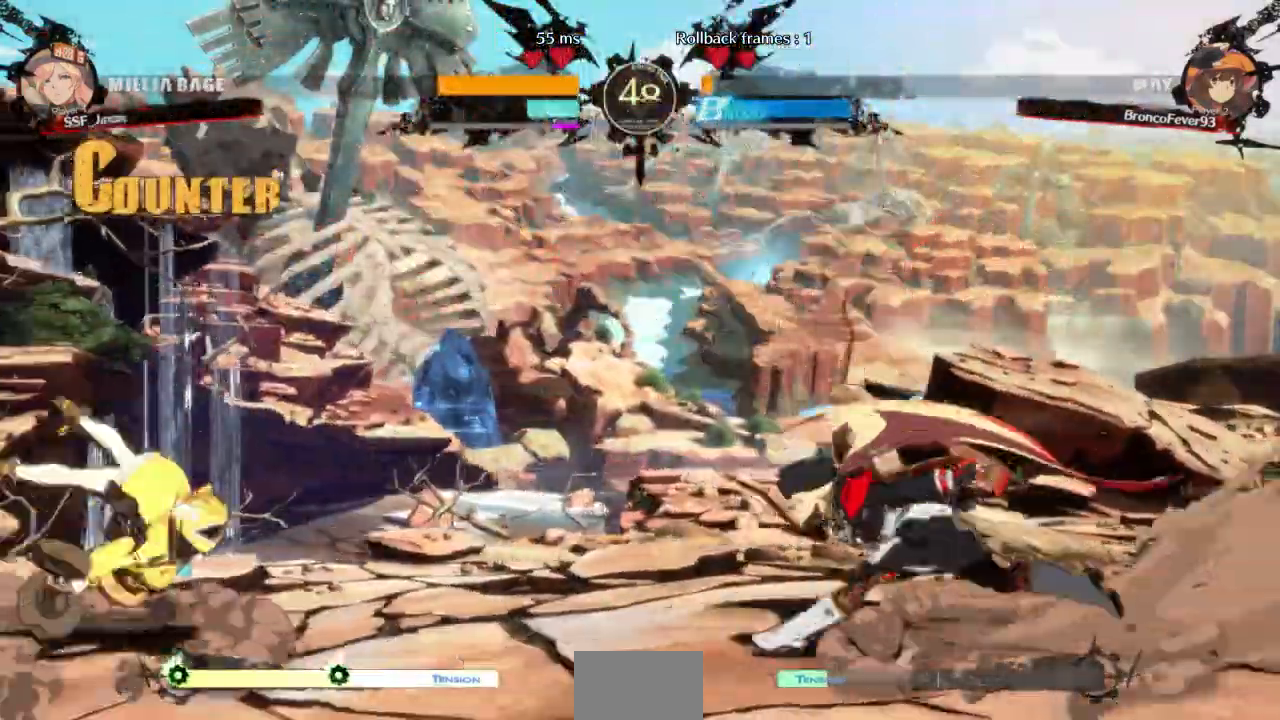
{"buttons": ["DPAD_RIGHT"]}
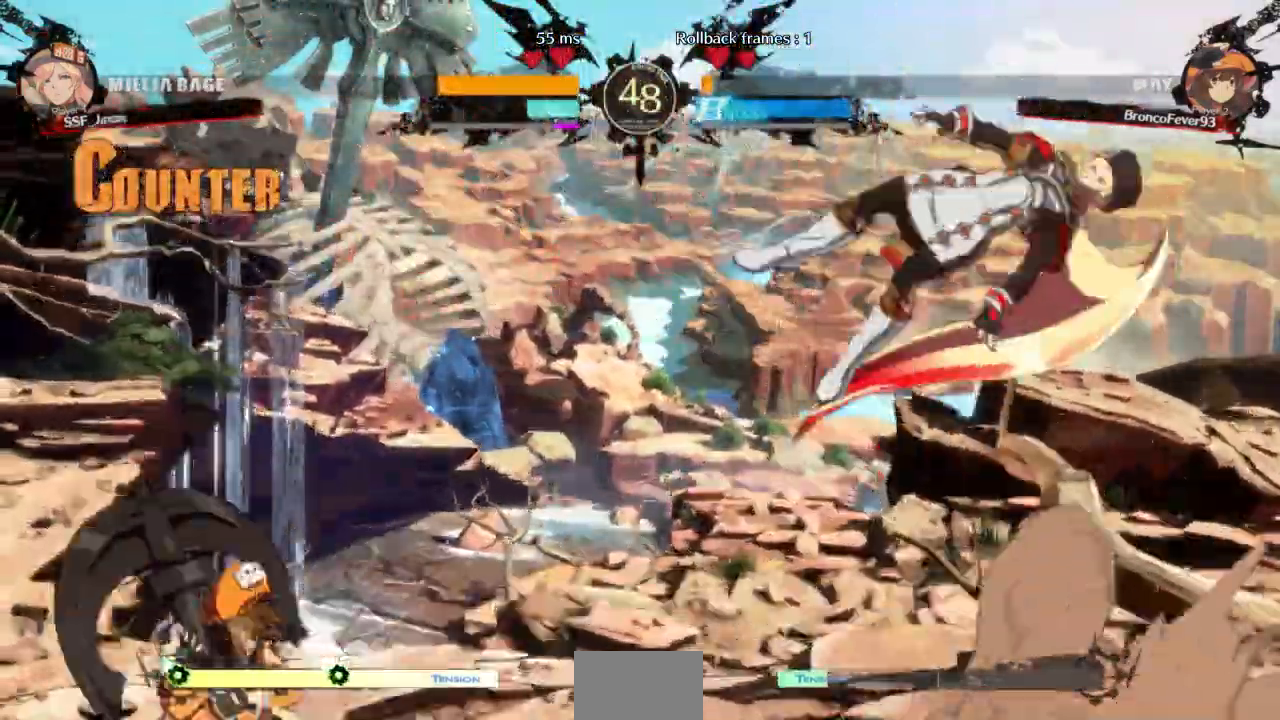
{"buttons": ["DPAD_RIGHT"], "events": [[400, "DPAD_RIGHT", "up"], [500, "DPAD_RIGHT", "down"]]}
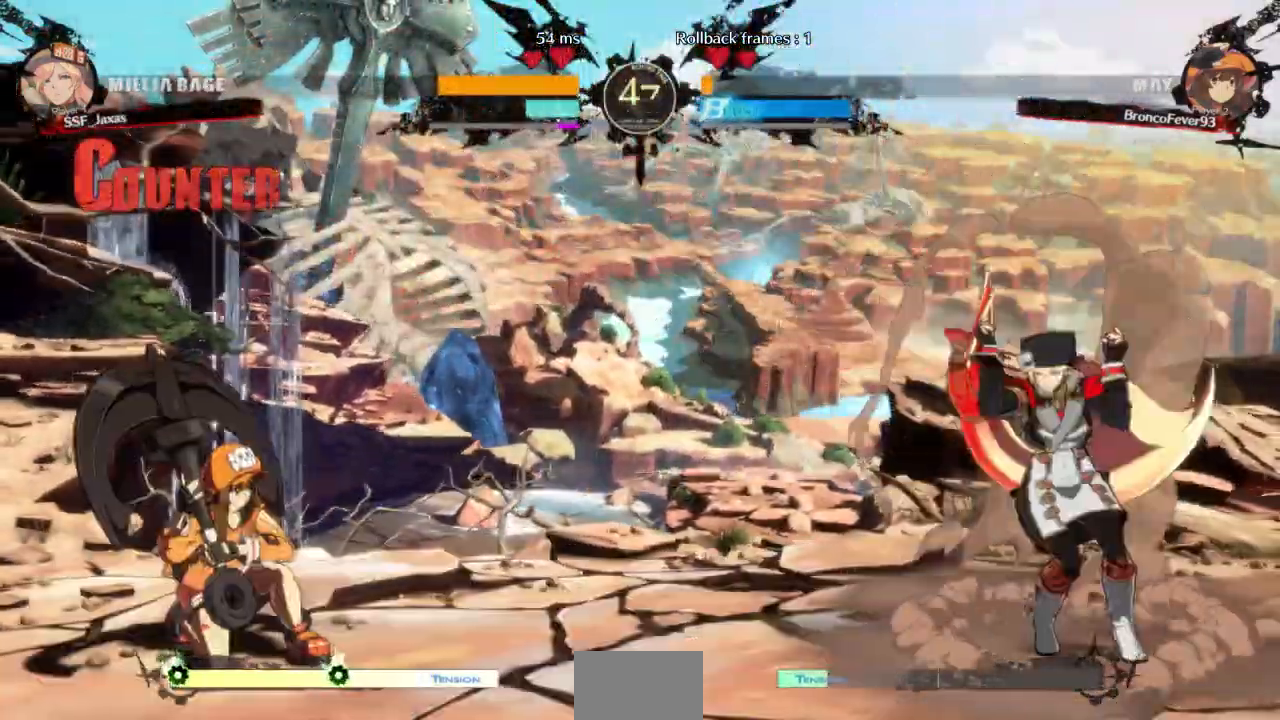
{"buttons": ["DPAD_LEFT"], "events": [[300, "DPAD_RIGHT", "up"], [333, "DPAD_LEFT", "down"]]}
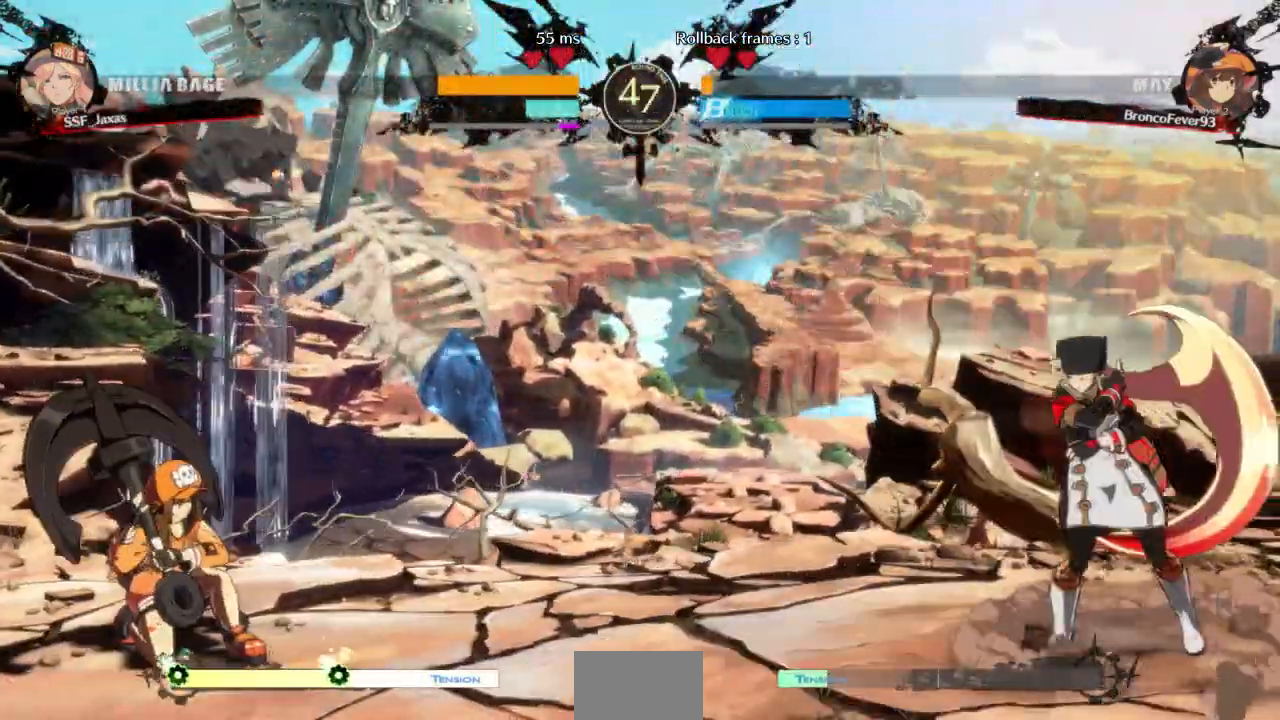
{"buttons": ["DPAD_LEFT"], "events": [[100, "DPAD_LEFT", "up"], [133, "DPAD_RIGHT", "down"], [400, "DPAD_RIGHT", "up"], [433, "DPAD_LEFT", "down"]]}
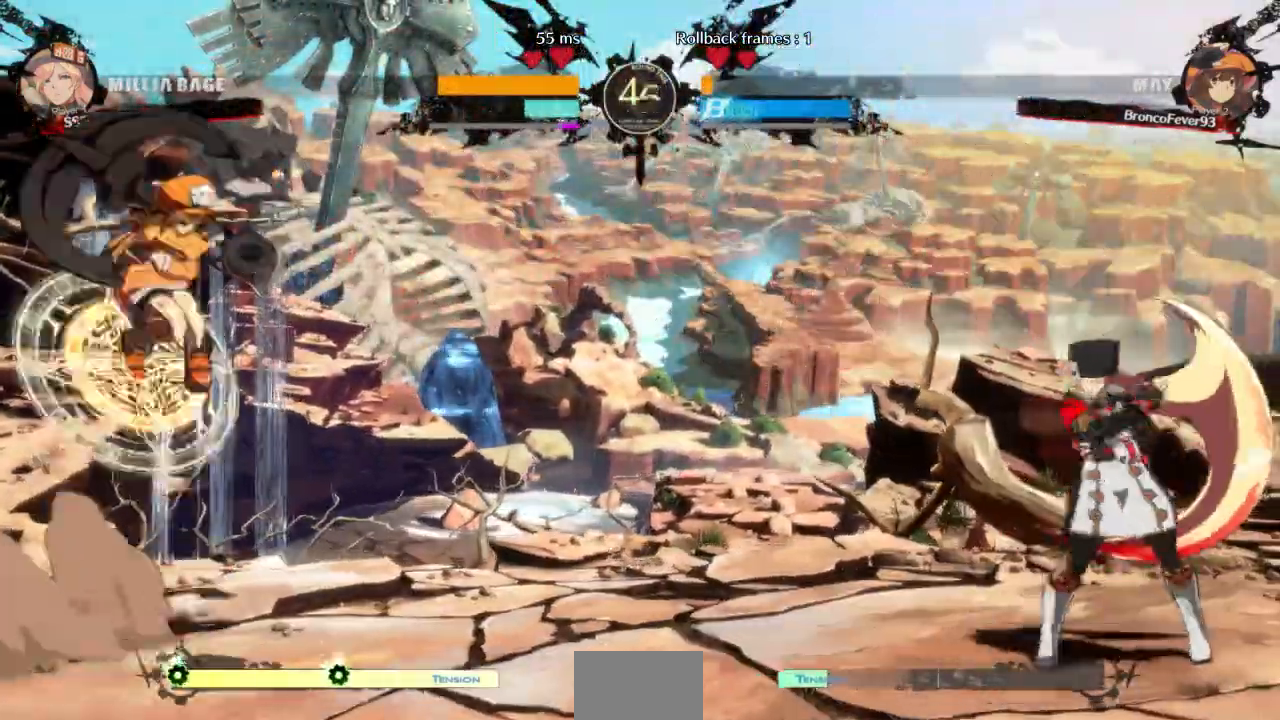
{"buttons": ["DPAD_RIGHT"]}
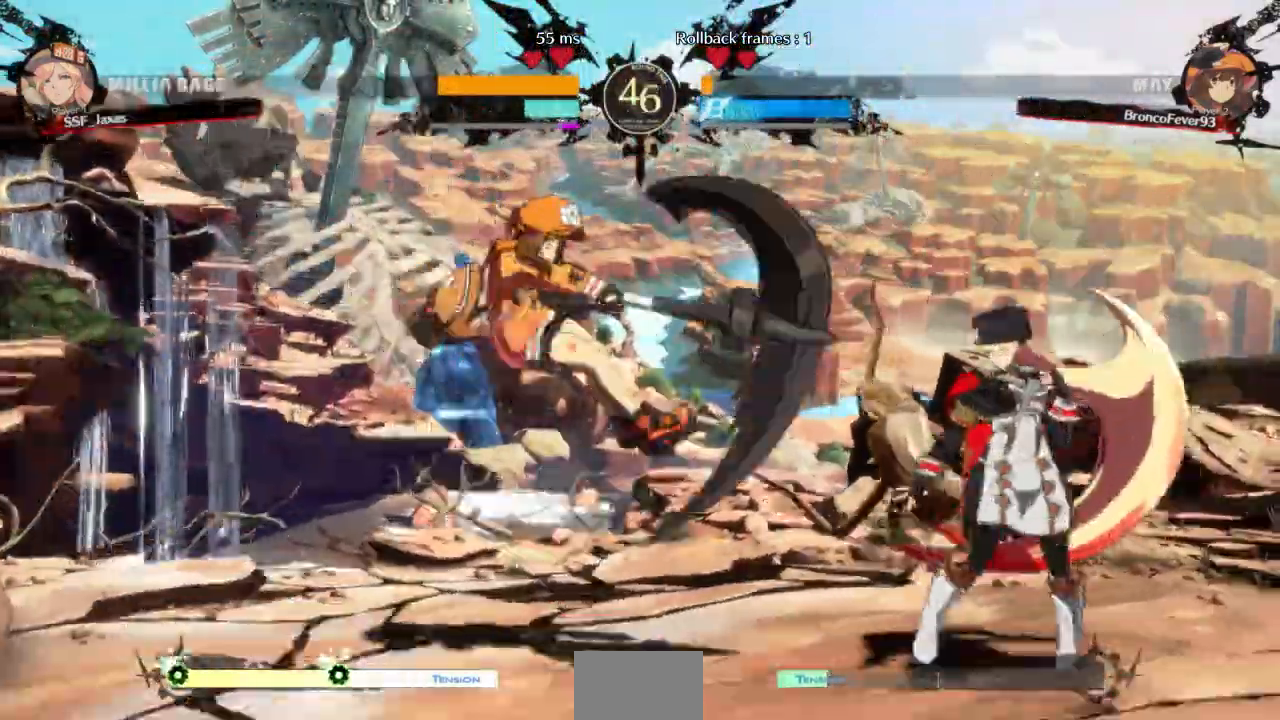
{"buttons": ["DPAD_RIGHT"]}
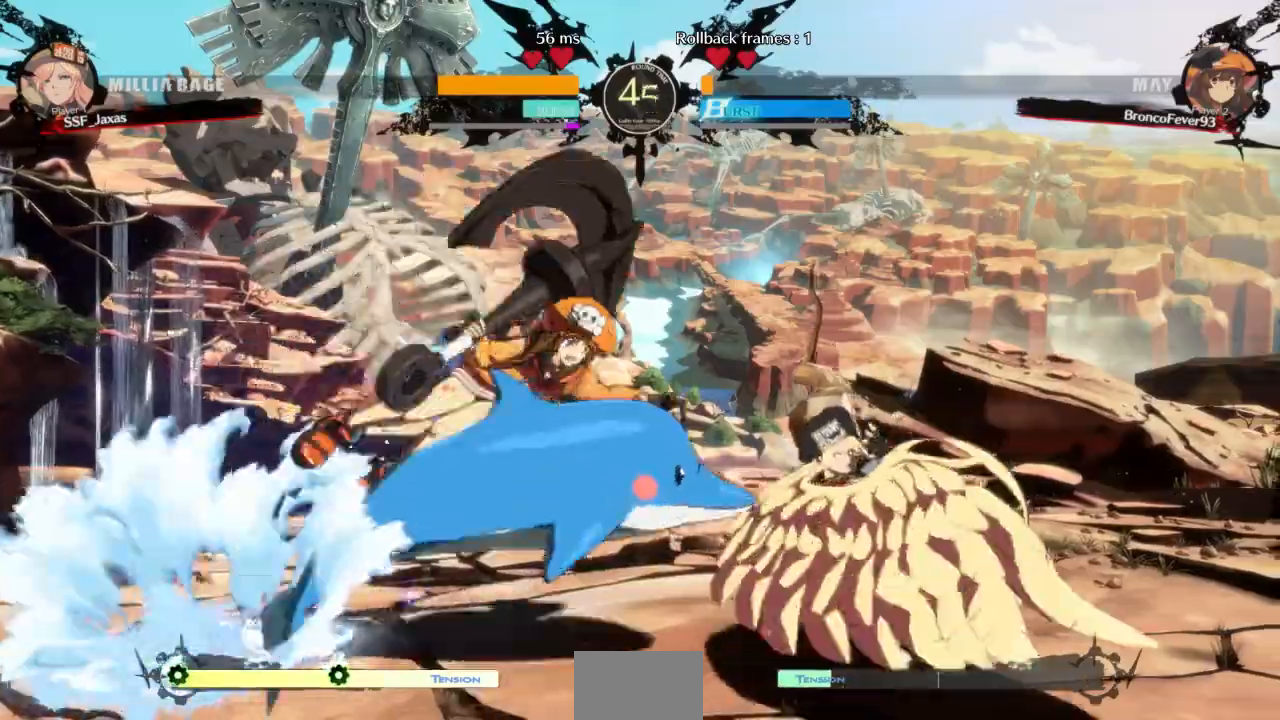
{"buttons": ["DPAD_RIGHT"], "events": []}